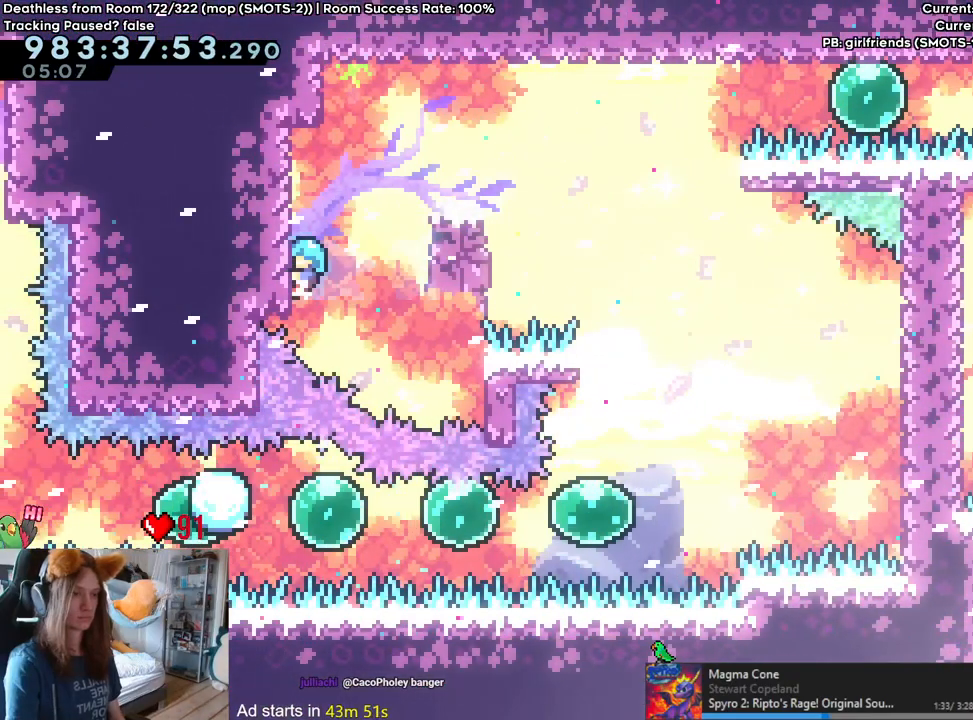
Gameplay with a controller (Nintendo layout); each line is a JSON object with the inputs held at the frame after it. "events" lists button and stick changes between this image and that frame as [ms after this image, input, new state], when the widget could be followed in between. Not read: DPAD_DOWN DPAD_LEFT DPAD_RIGHT HOME L3 R1 R2 R3 START.
{"buttons": ["B"], "left_stick": "center", "right_stick": "center", "events": []}
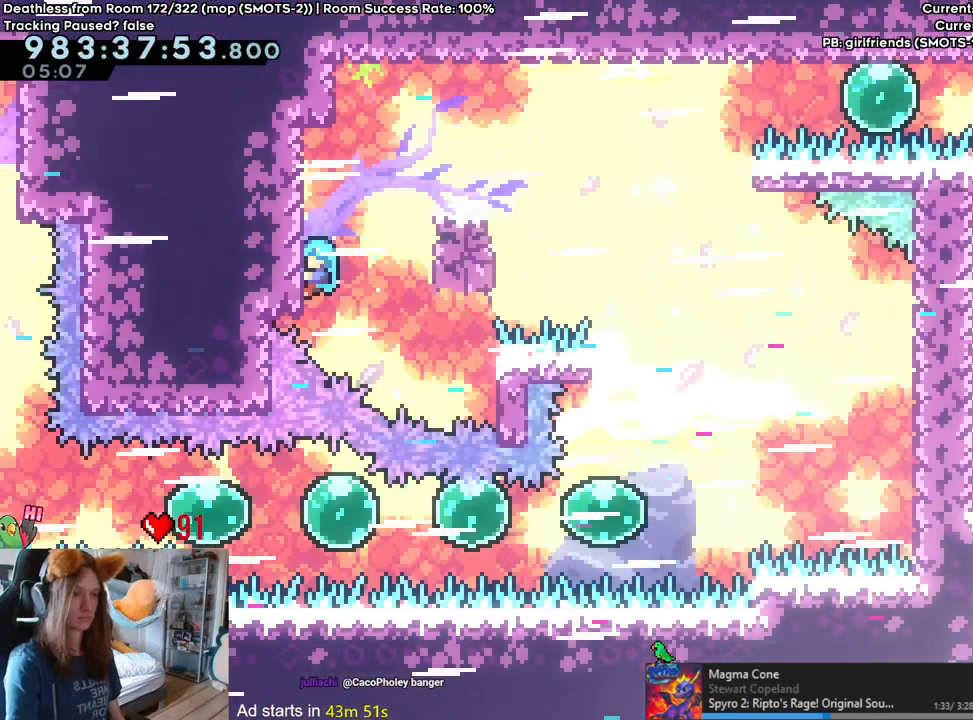
{"buttons": ["B"], "left_stick": "center", "right_stick": "center", "events": []}
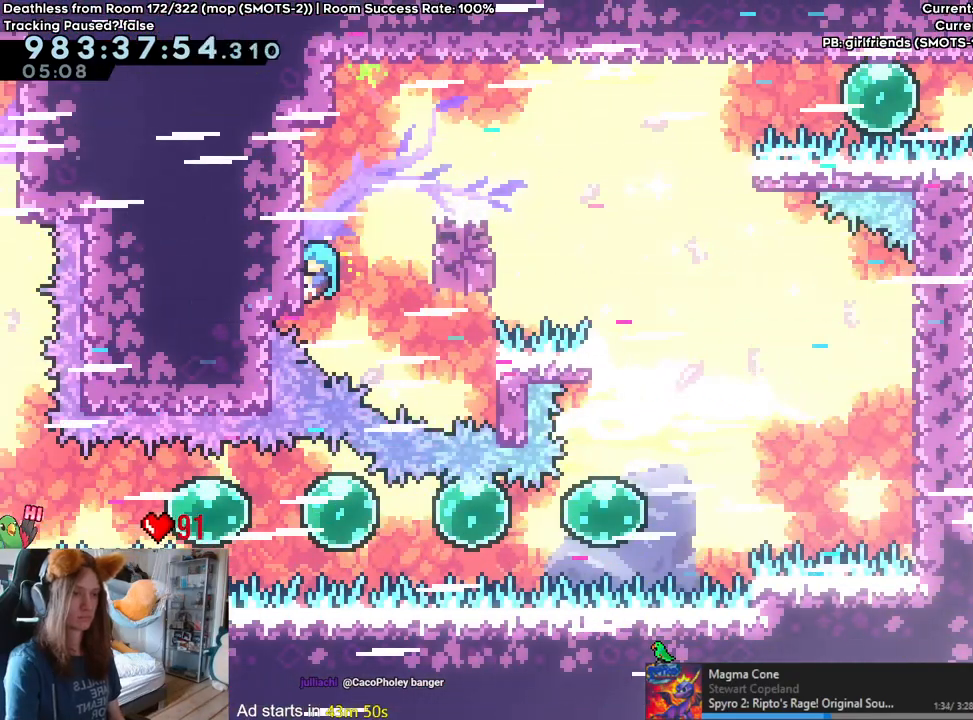
{"buttons": ["B", "L2"], "left_stick": "center", "right_stick": "center", "events": [[17, "L2", "down"]]}
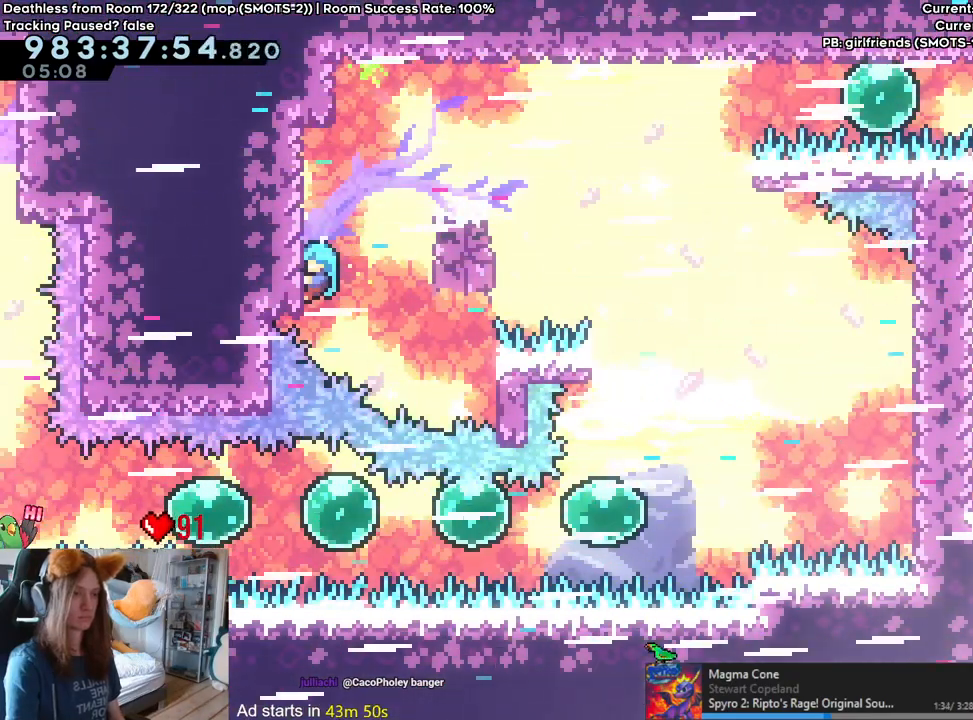
{"buttons": ["B", "L2"], "left_stick": "up", "right_stick": "center", "events": [[233, "left_stick", "up"]]}
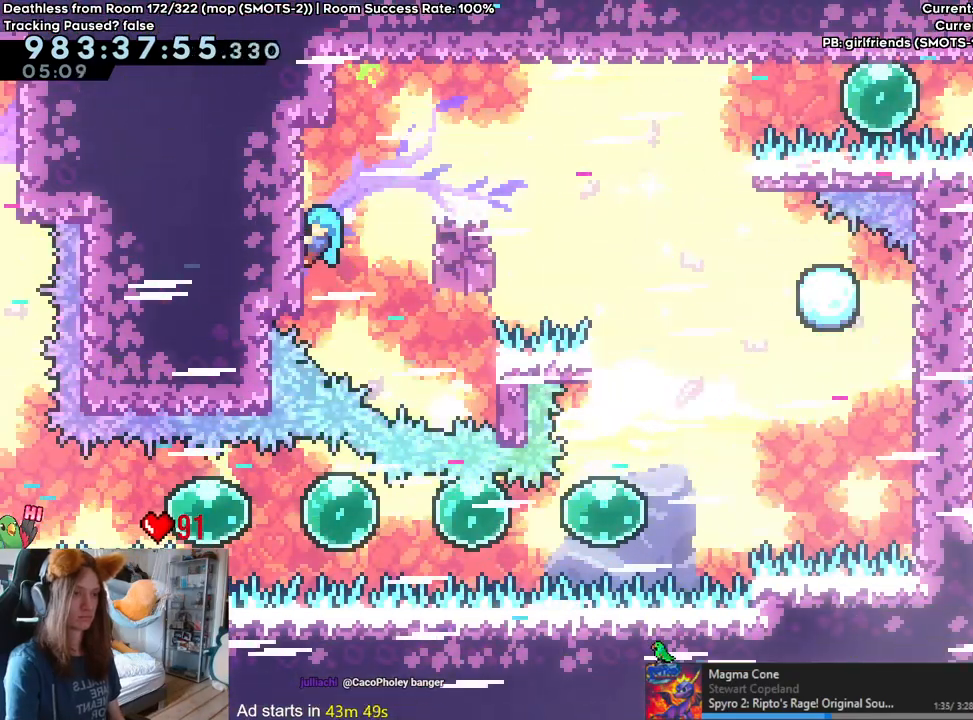
{"buttons": ["B", "L2"], "left_stick": "down", "right_stick": "center", "events": [[167, "left_stick", "center"], [483, "left_stick", "down"]]}
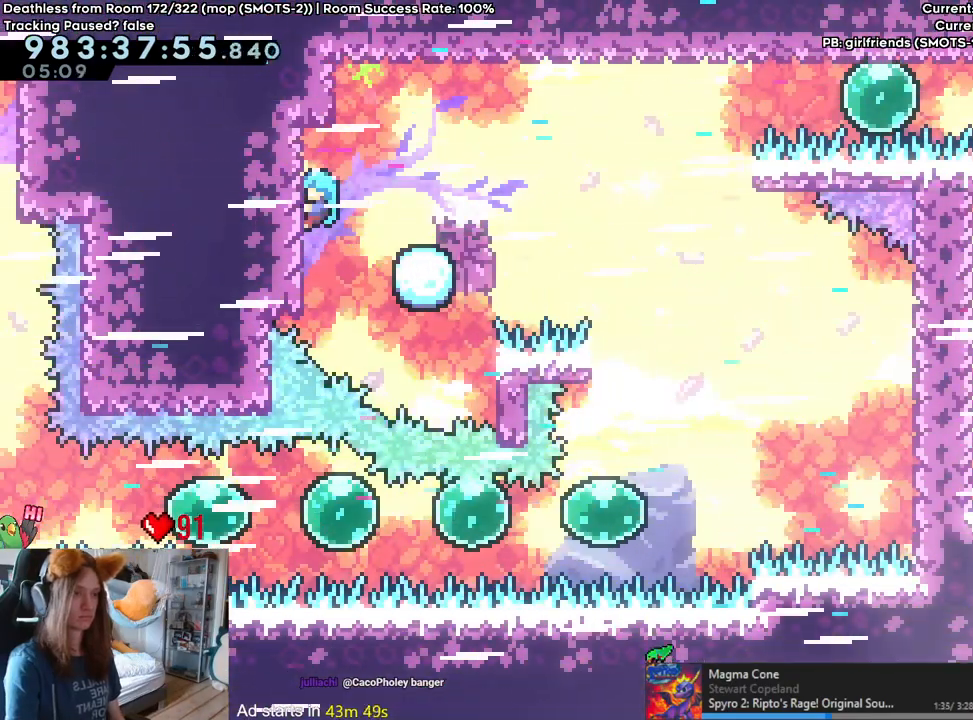
{"buttons": ["B", "L2"], "left_stick": "up-right", "right_stick": "center", "events": [[200, "left_stick", "right"], [300, "left_stick", "up-right"]]}
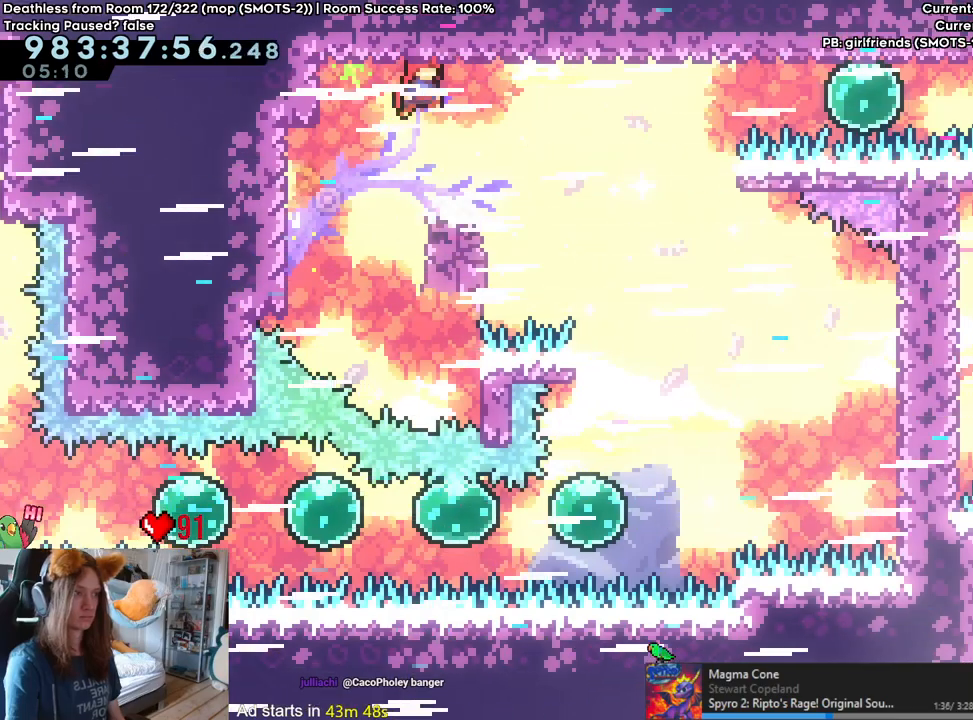
{"buttons": ["B", "Y", "L2"], "left_stick": "up-right", "right_stick": "center", "events": [[350, "Y", "down"]]}
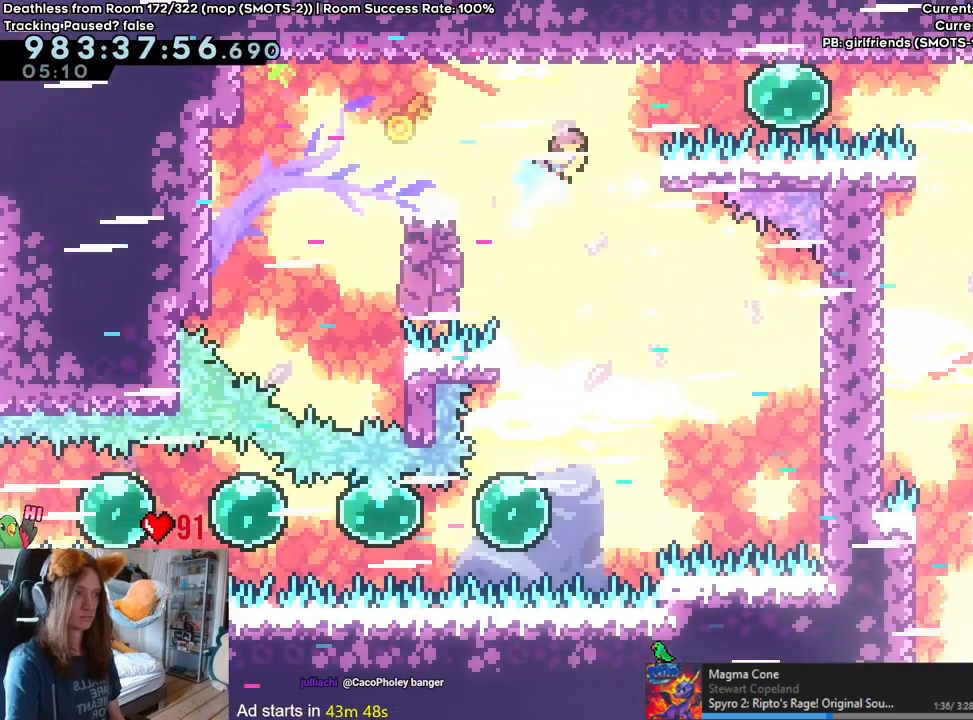
{"buttons": ["B", "L2"], "left_stick": "center", "right_stick": "center", "events": [[17, "Y", "up"], [300, "Y", "down"], [433, "Y", "up"], [500, "left_stick", "center"]]}
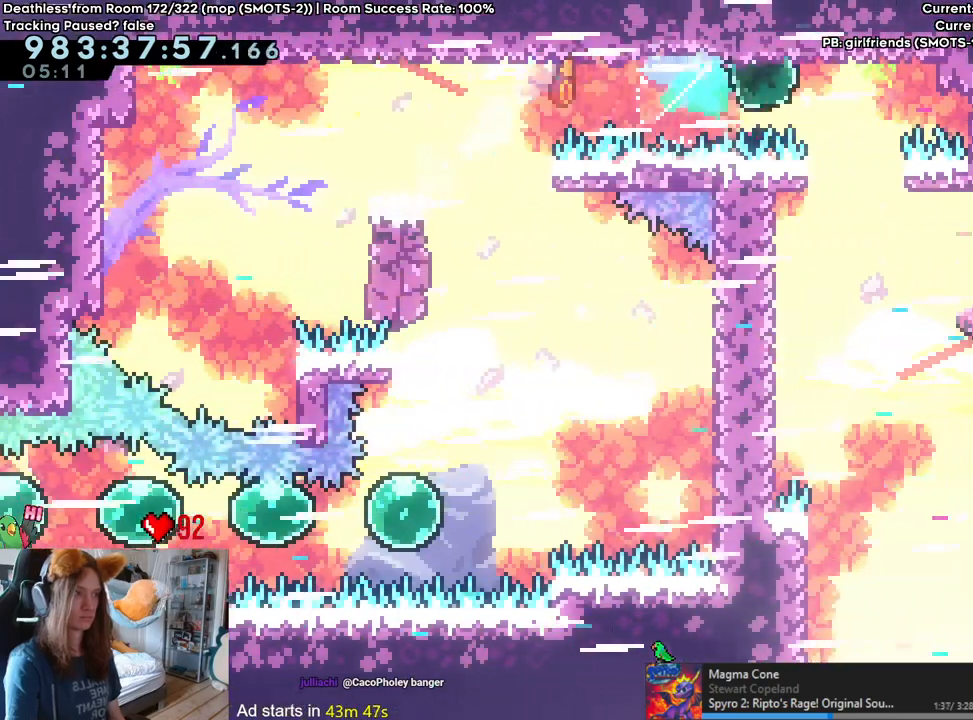
{"buttons": [], "left_stick": "center", "right_stick": "center", "events": [[483, "B", "up"], [483, "L2", "up"]]}
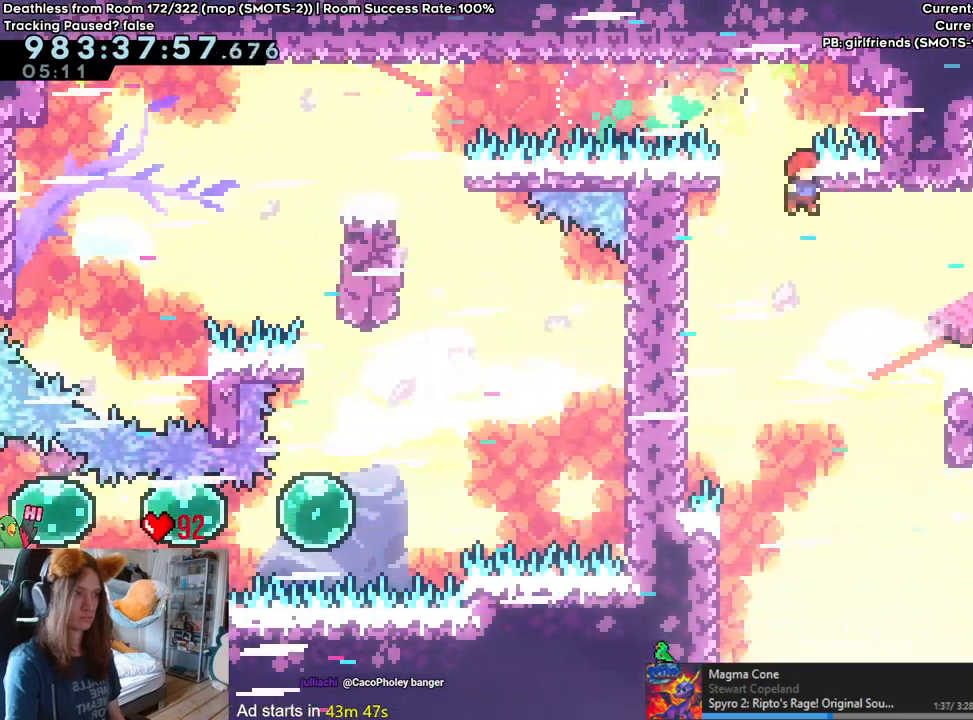
{"buttons": [], "left_stick": "left", "right_stick": "center", "events": [[200, "left_stick", "left"]]}
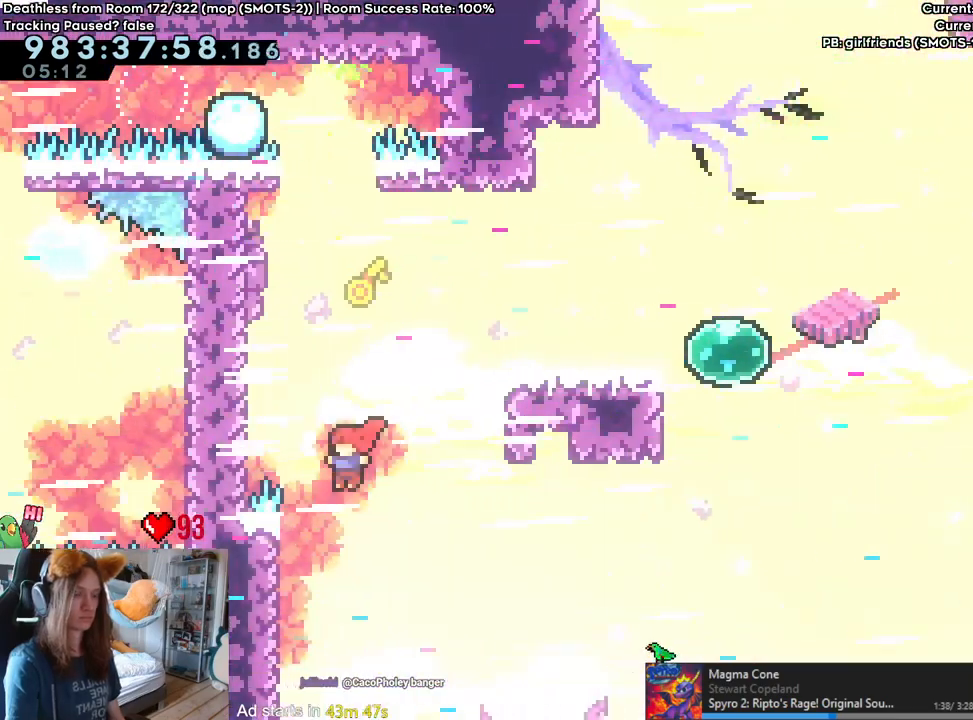
{"buttons": [], "left_stick": "left", "right_stick": "center", "events": []}
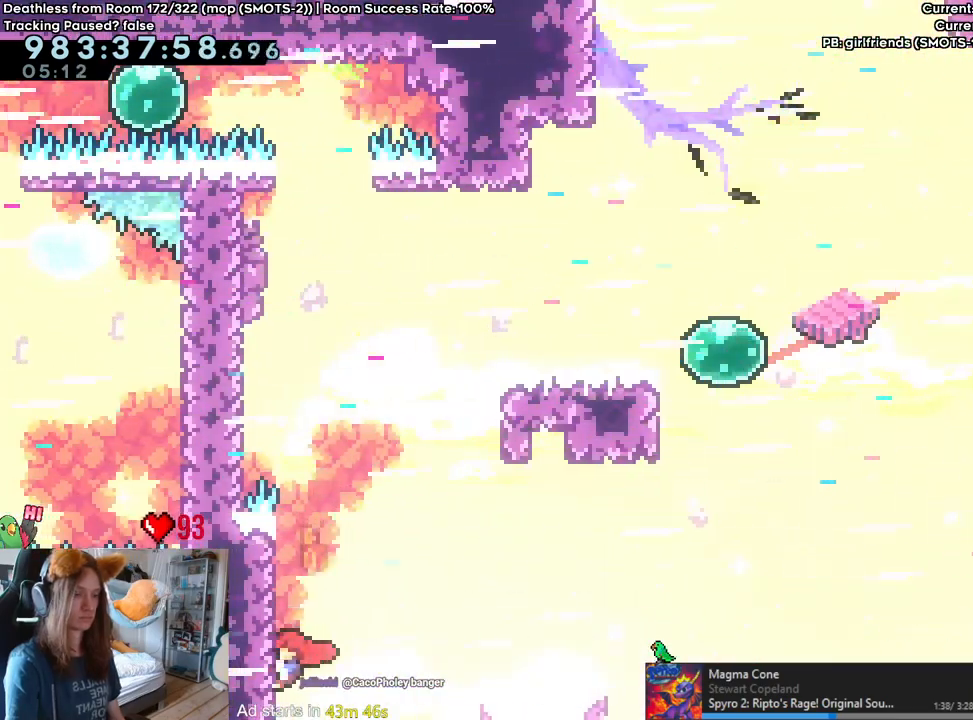
{"buttons": [], "left_stick": "center", "right_stick": "center", "events": [[467, "left_stick", "center"]]}
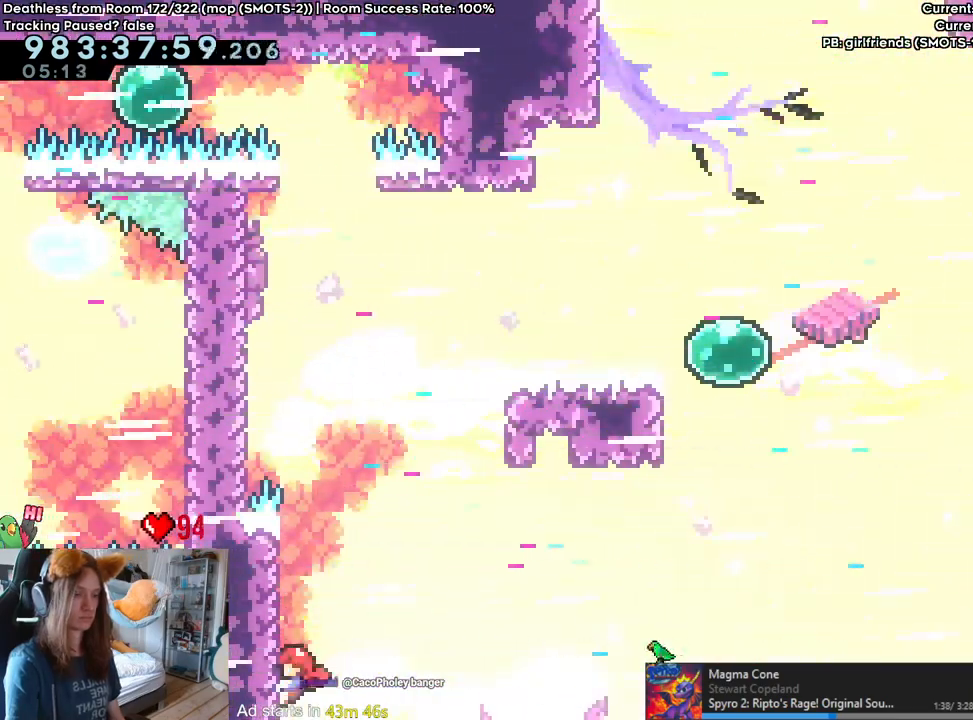
{"buttons": [], "left_stick": "right", "right_stick": "center", "events": [[167, "left_stick", "right"]]}
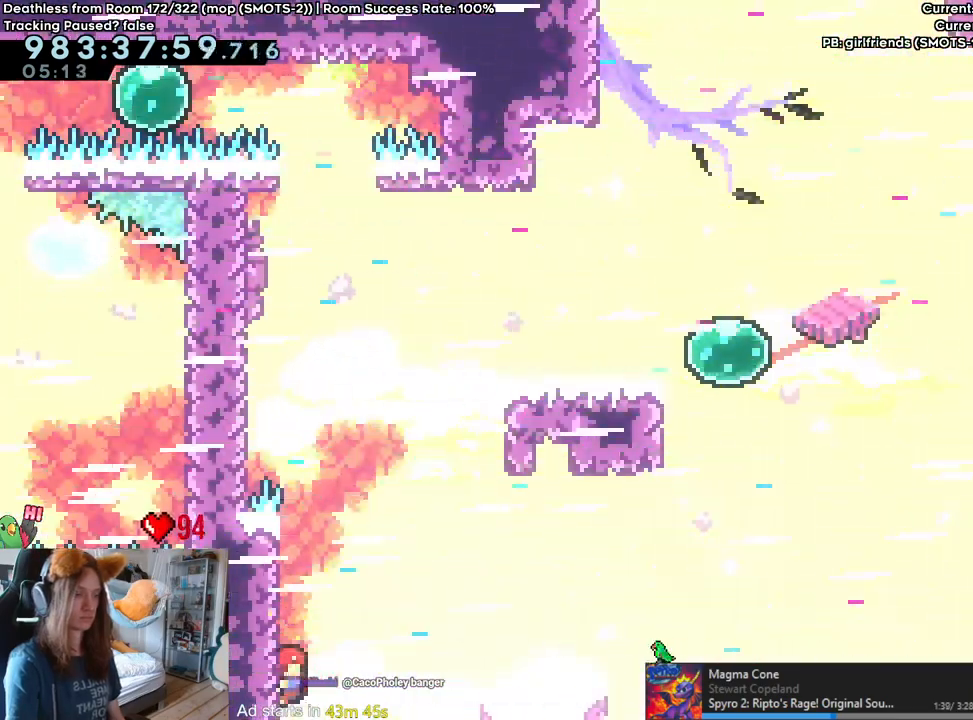
{"buttons": ["B"], "left_stick": "down-right", "right_stick": "center", "events": [[150, "B", "down"], [500, "left_stick", "down-right"]]}
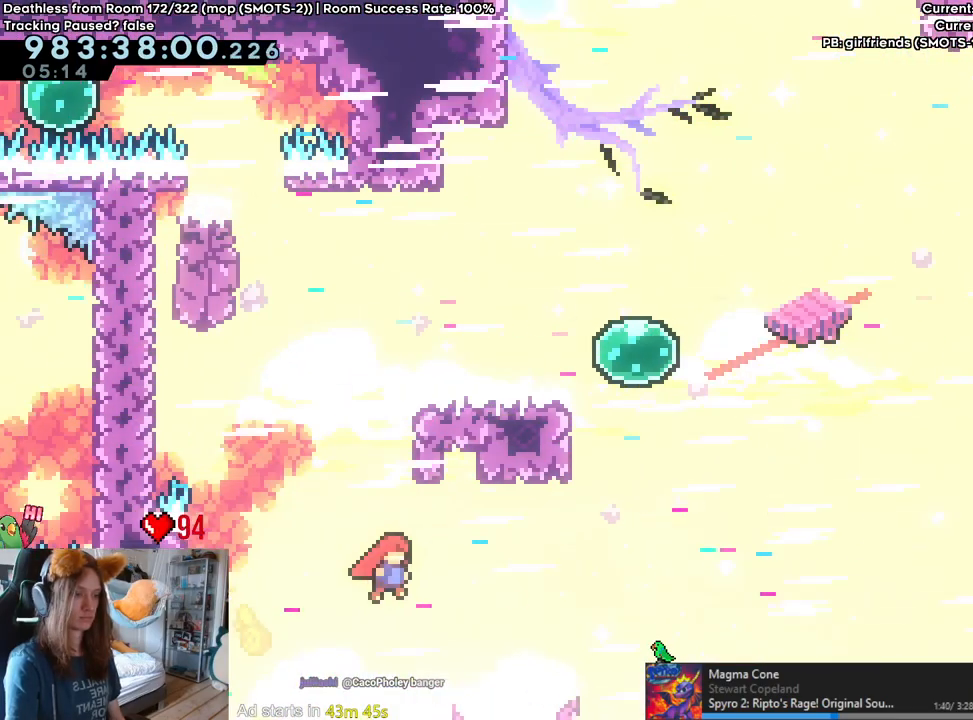
{"buttons": ["B"], "left_stick": "up", "right_stick": "center", "events": [[117, "Y", "down"], [283, "Y", "up"], [433, "left_stick", "up"]]}
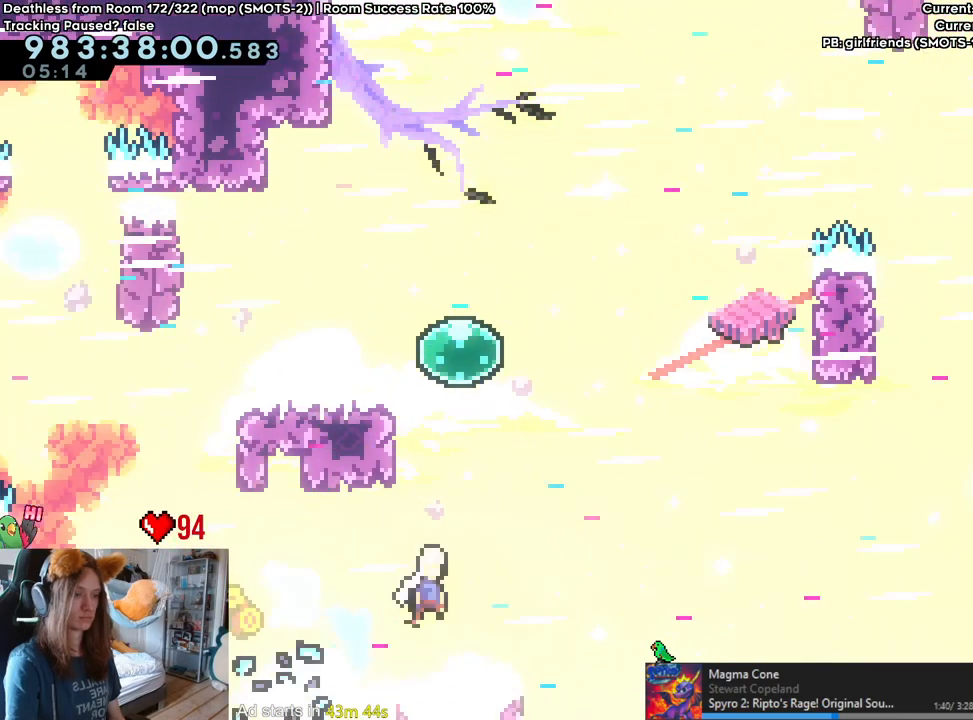
{"buttons": [], "left_stick": "up-right", "right_stick": "center", "events": [[67, "Y", "down"], [167, "Y", "up"], [183, "B", "up"], [183, "left_stick", "up-right"], [350, "Y", "down"], [500, "Y", "up"]]}
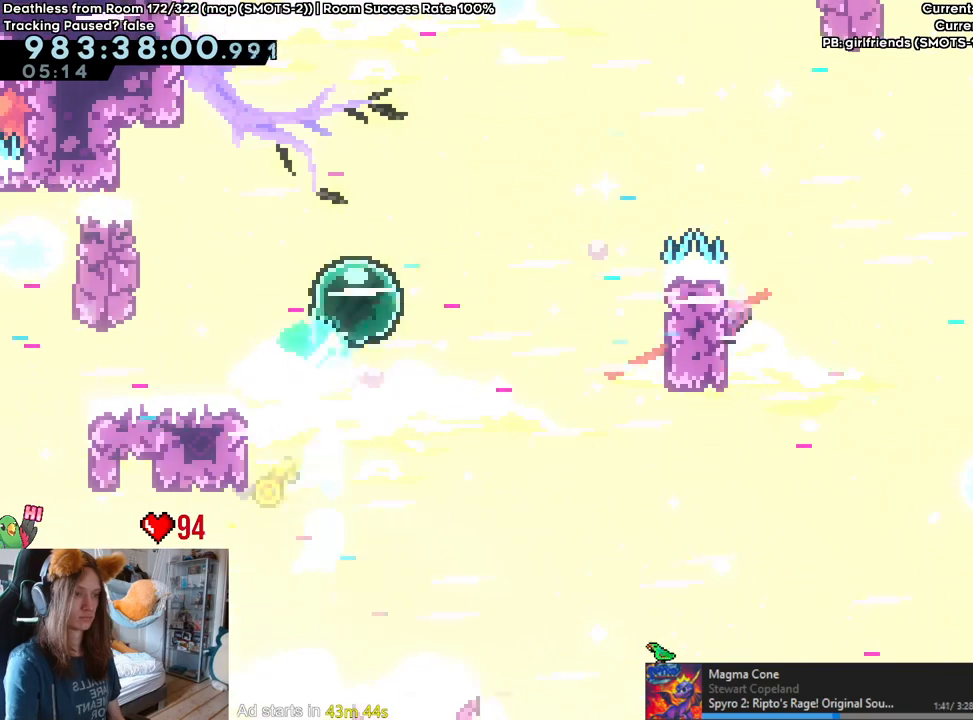
{"buttons": [], "left_stick": "right", "right_stick": "center", "events": [[283, "left_stick", "right"]]}
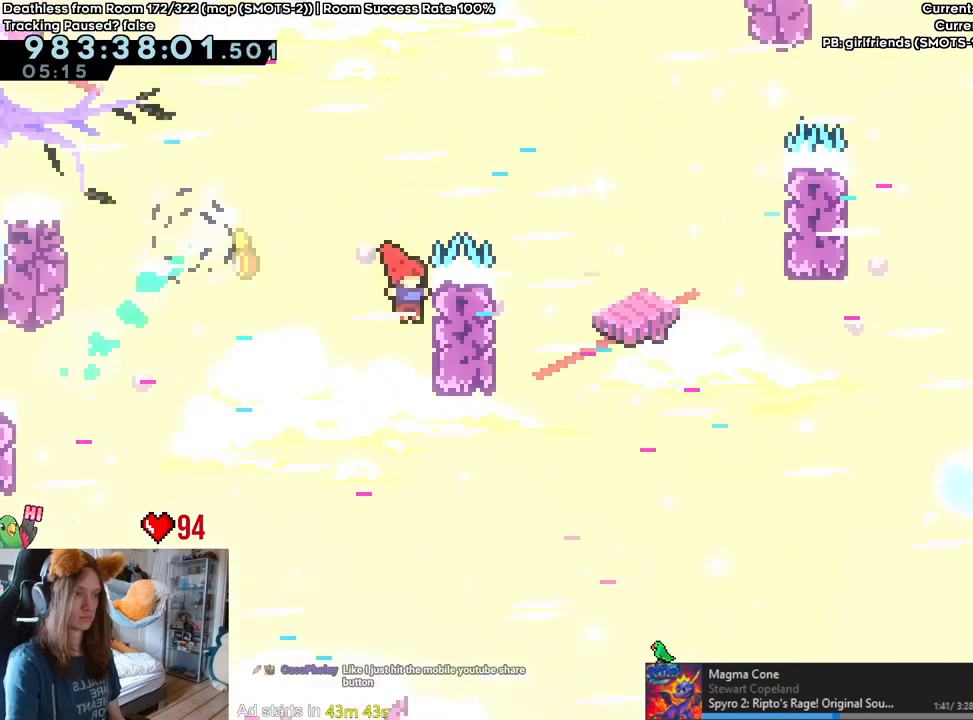
{"buttons": [], "left_stick": "center", "right_stick": "center", "events": [[17, "B", "down"], [417, "B", "up"], [433, "left_stick", "center"]]}
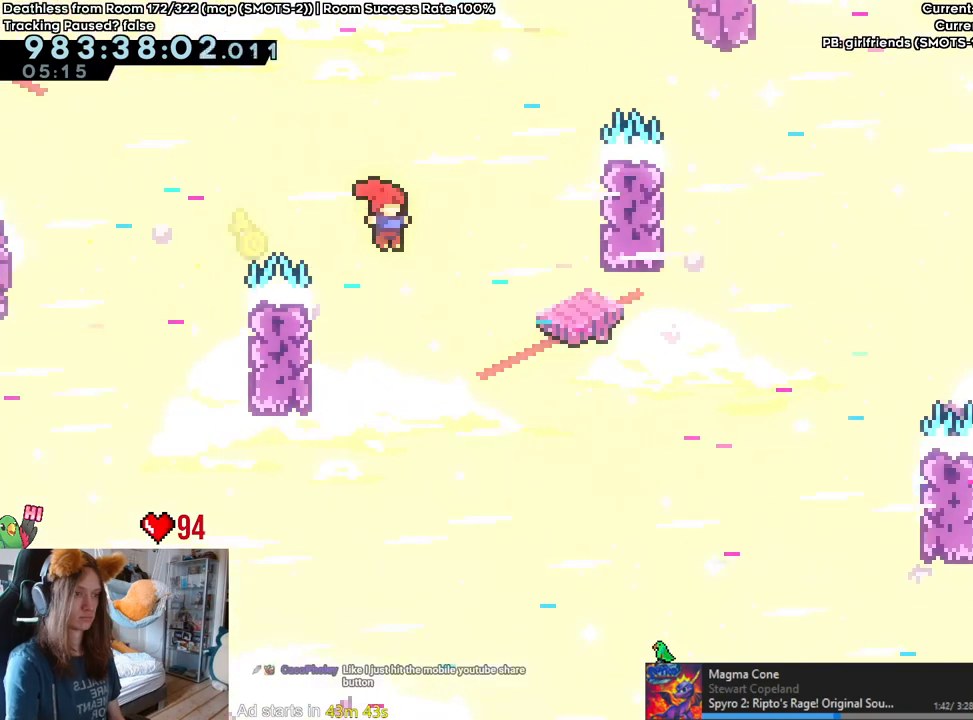
{"buttons": [], "left_stick": "up-right", "right_stick": "center", "events": [[83, "left_stick", "right"], [133, "left_stick", "up-right"]]}
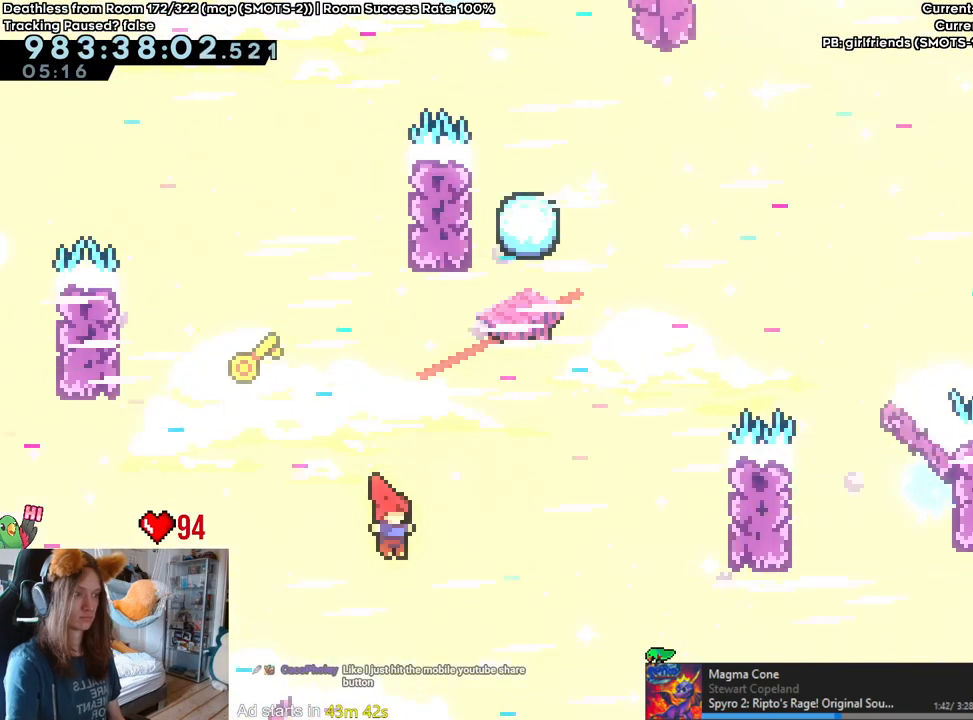
{"buttons": [], "left_stick": "right", "right_stick": "center", "events": [[83, "Y", "down"], [267, "Y", "up"], [350, "left_stick", "right"]]}
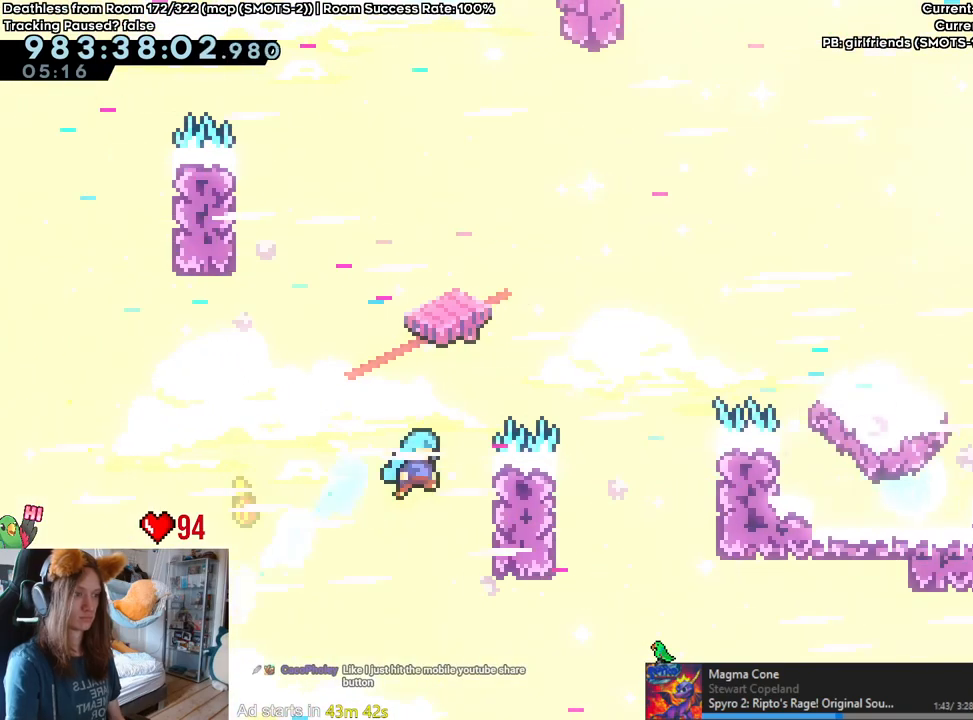
{"buttons": ["B"], "left_stick": "right", "right_stick": "center", "events": [[50, "left_stick", "up-right"], [183, "B", "down"], [183, "left_stick", "right"]]}
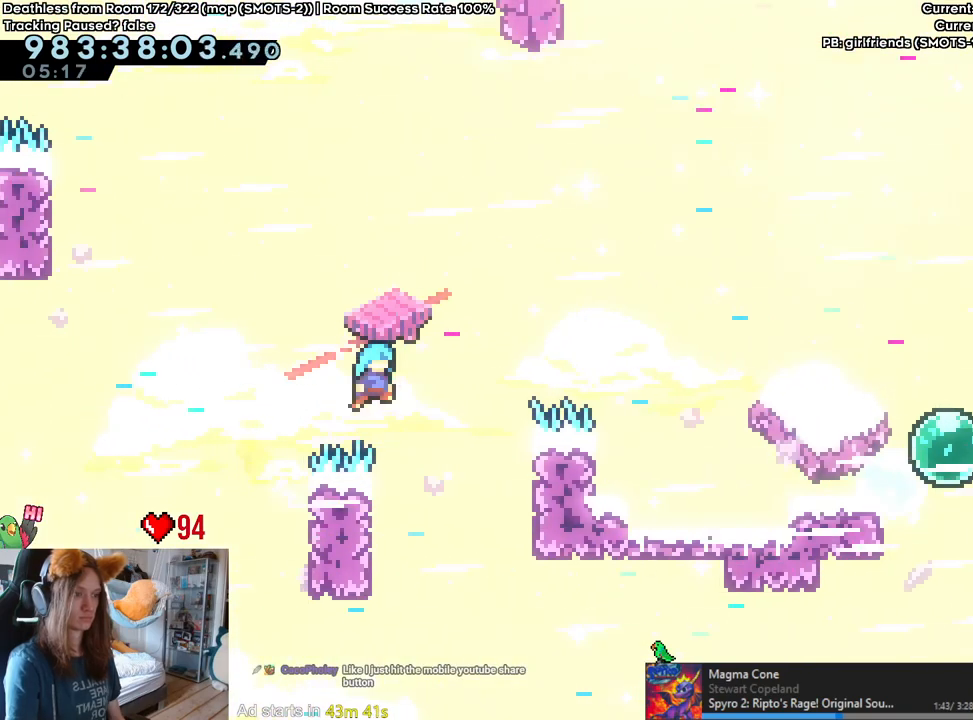
{"buttons": [], "left_stick": "up", "right_stick": "center", "events": [[50, "B", "up"], [350, "left_stick", "center"], [450, "left_stick", "up"]]}
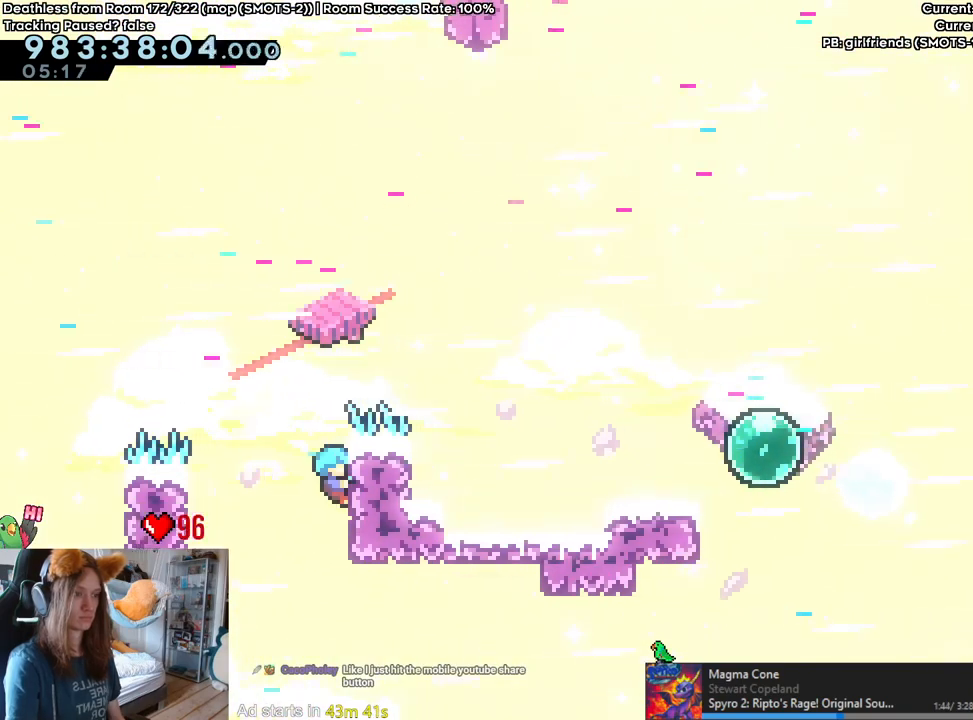
{"buttons": [], "left_stick": "right", "right_stick": "center", "events": [[450, "left_stick", "right"]]}
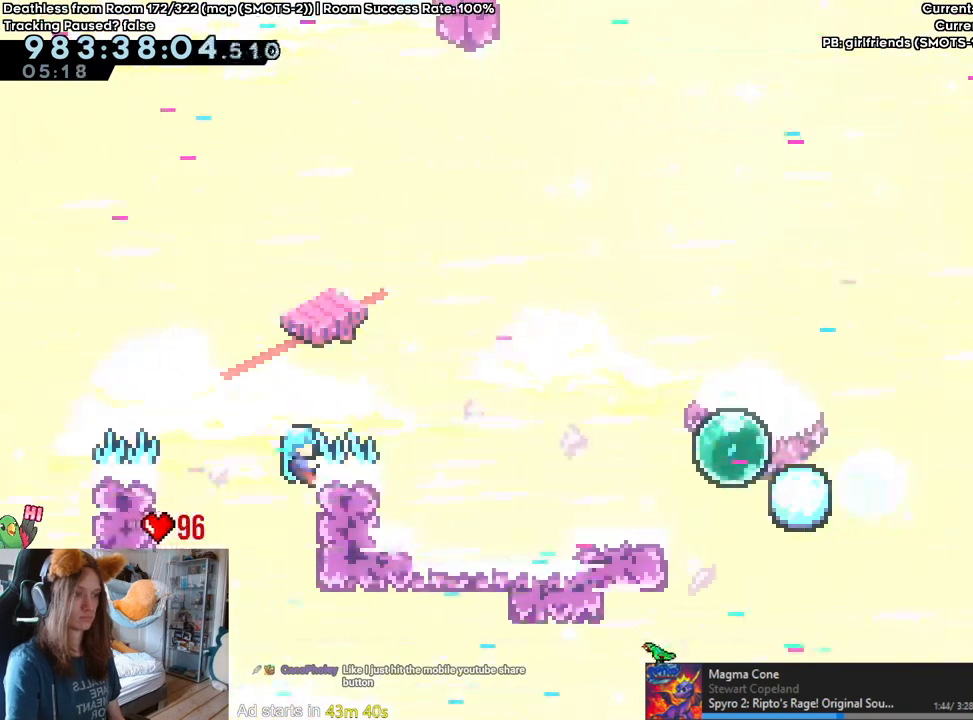
{"buttons": [], "left_stick": "left", "right_stick": "center", "events": [[33, "B", "down"], [350, "left_stick", "center"], [500, "B", "up"], [500, "left_stick", "left"]]}
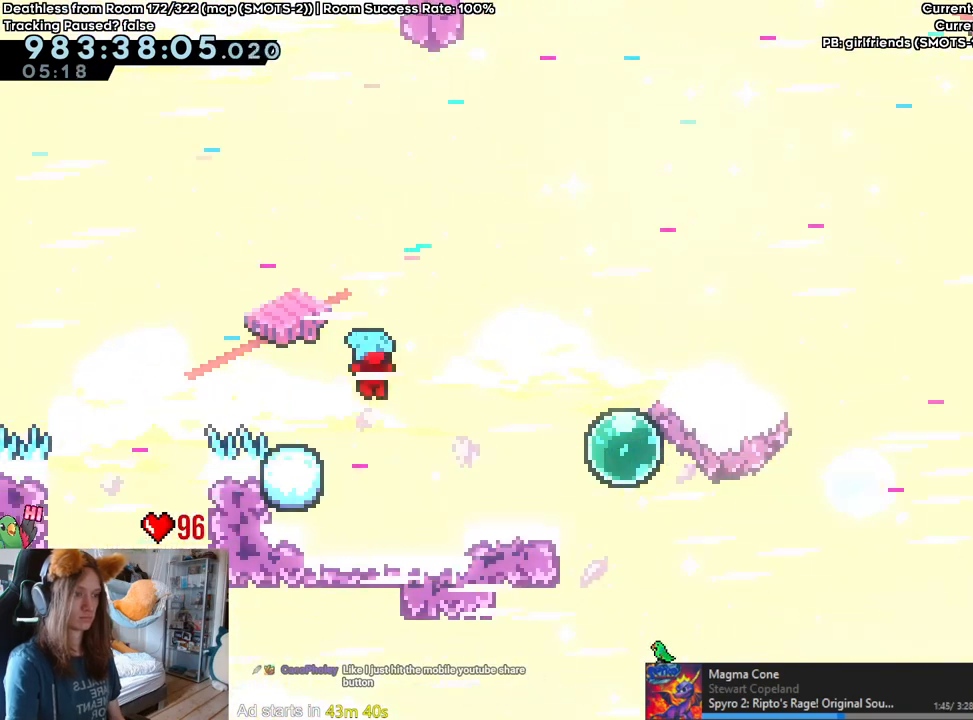
{"buttons": [], "left_stick": "center", "right_stick": "center", "events": [[83, "left_stick", "center"], [300, "left_stick", "right"], [367, "left_stick", "center"]]}
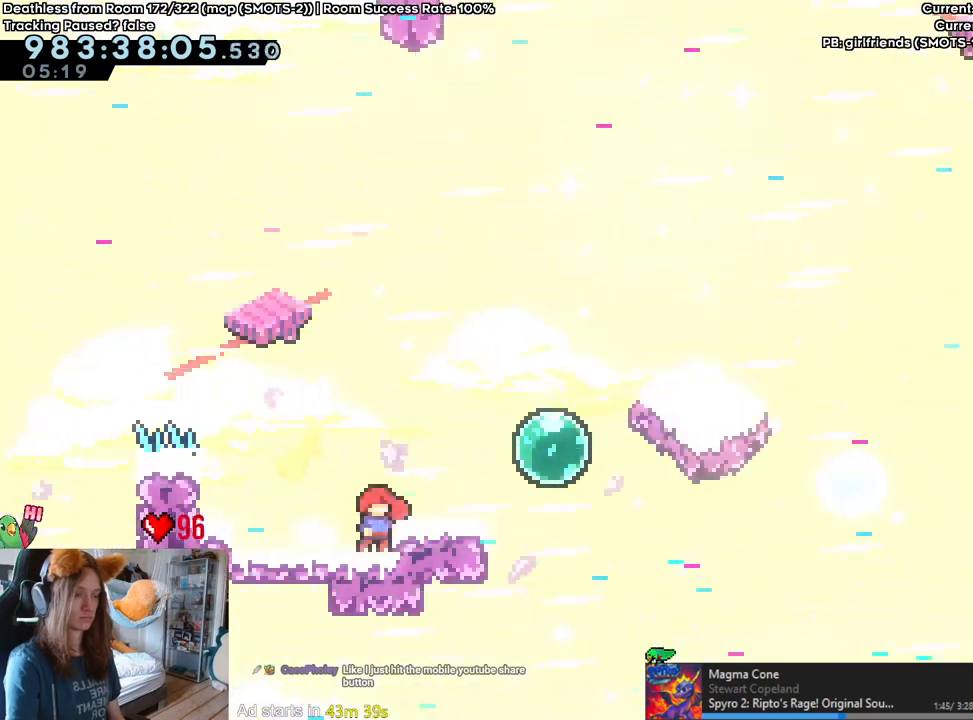
{"buttons": [], "left_stick": "center", "right_stick": "center", "events": []}
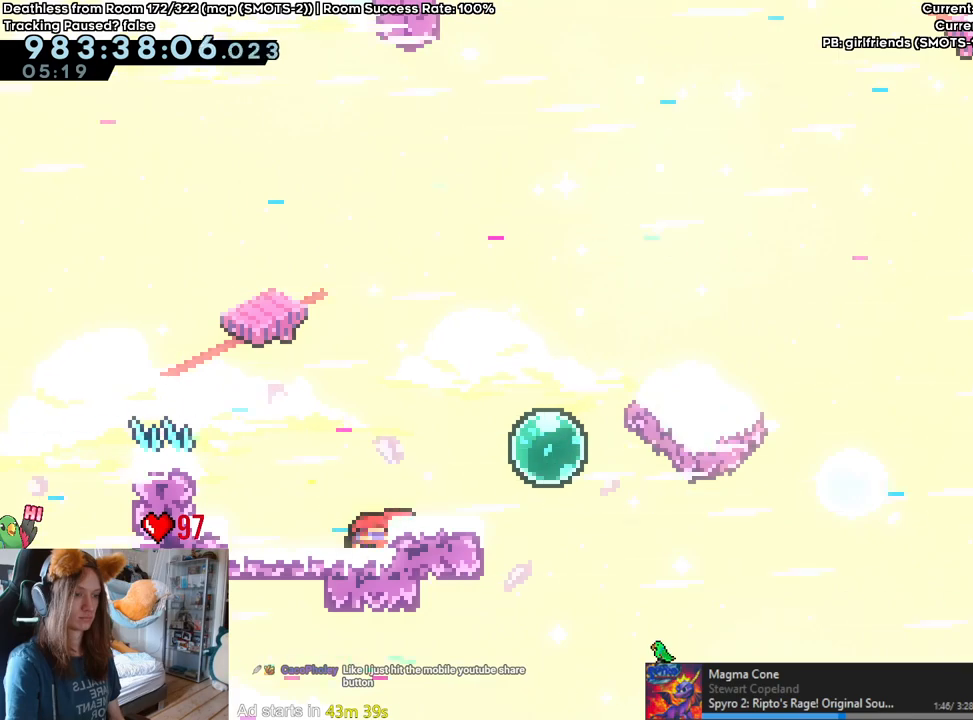
{"buttons": [], "left_stick": "center", "right_stick": "center", "events": []}
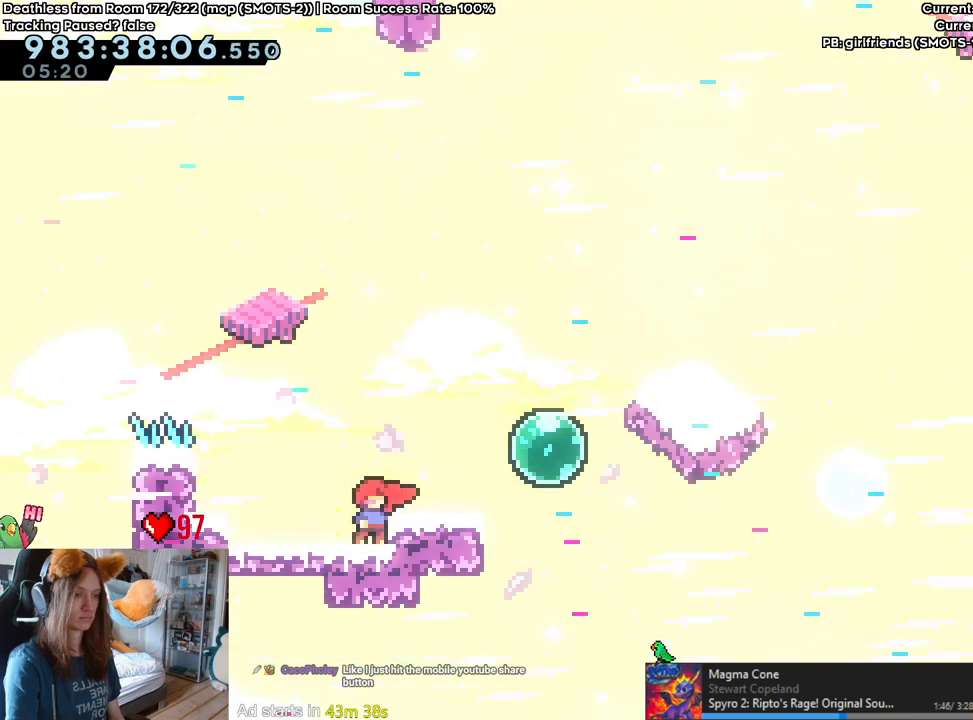
{"buttons": [], "left_stick": "center", "right_stick": "center", "events": [[217, "left_stick", "up"], [267, "Y", "down"], [433, "Y", "up"], [450, "left_stick", "center"]]}
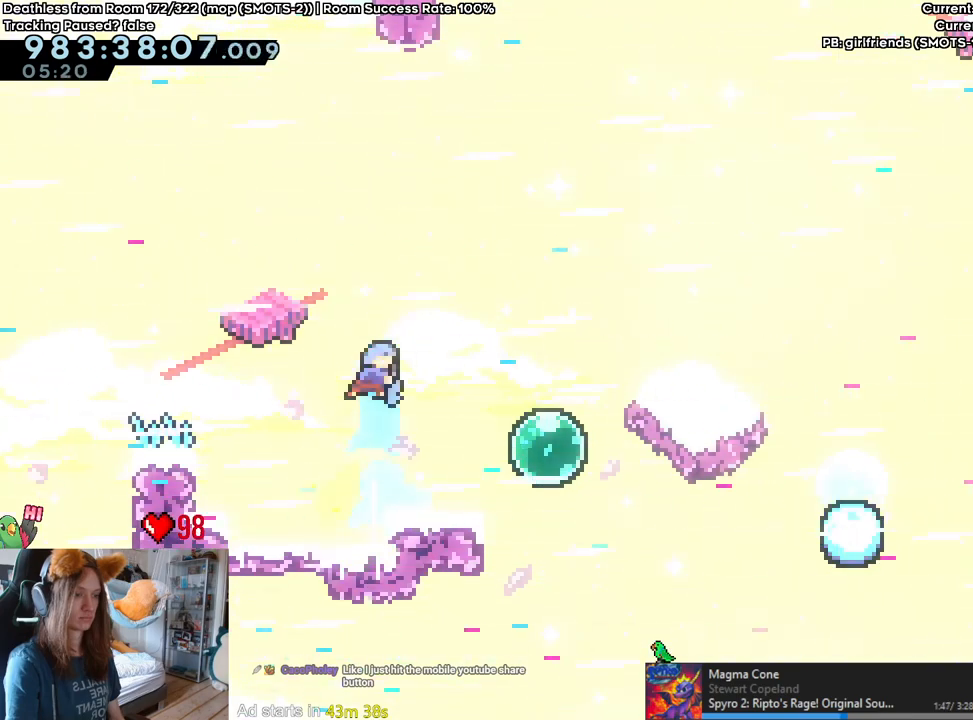
{"buttons": [], "left_stick": "up-right", "right_stick": "center", "events": [[217, "left_stick", "right"], [433, "left_stick", "up-right"]]}
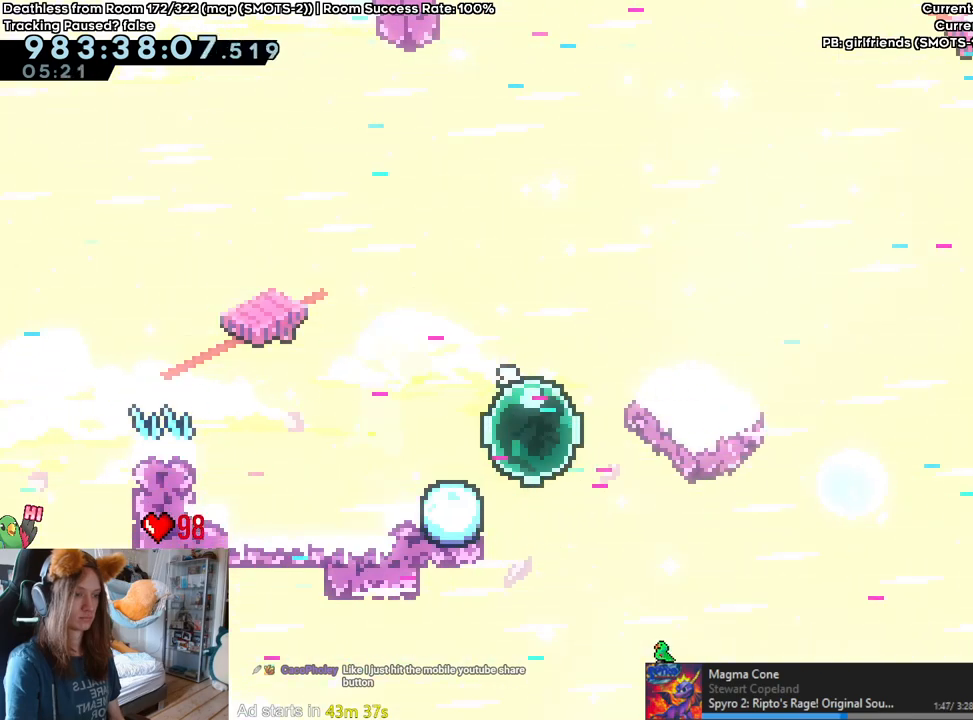
{"buttons": [], "left_stick": "up-right", "right_stick": "center", "events": [[100, "Y", "down"], [233, "Y", "up"]]}
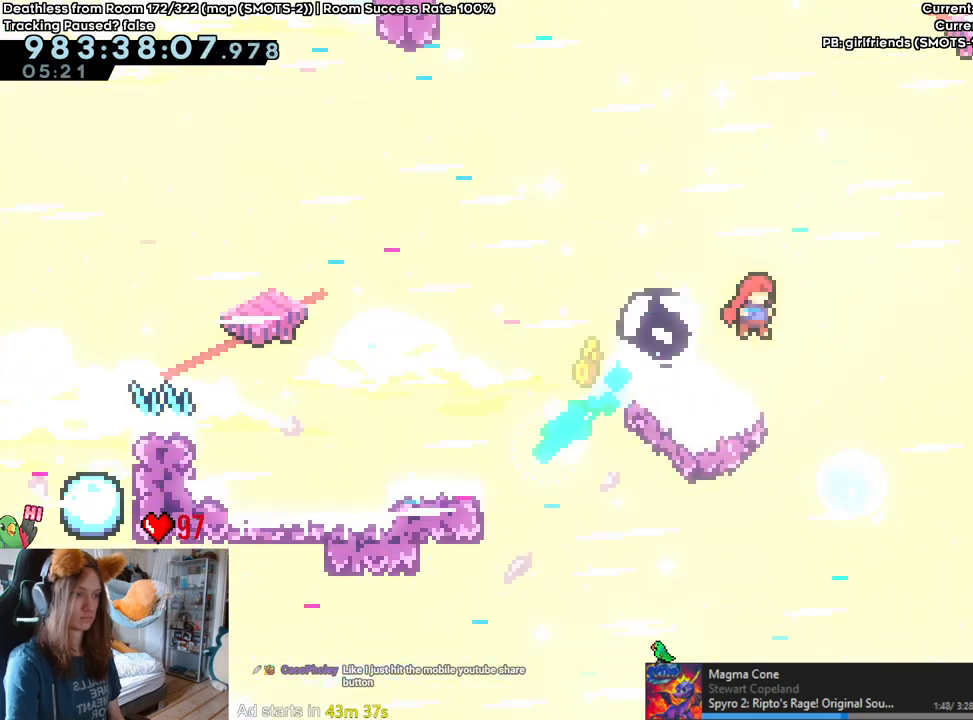
{"buttons": [], "left_stick": "right", "right_stick": "center", "events": [[150, "Y", "down"], [350, "Y", "up"], [400, "left_stick", "right"]]}